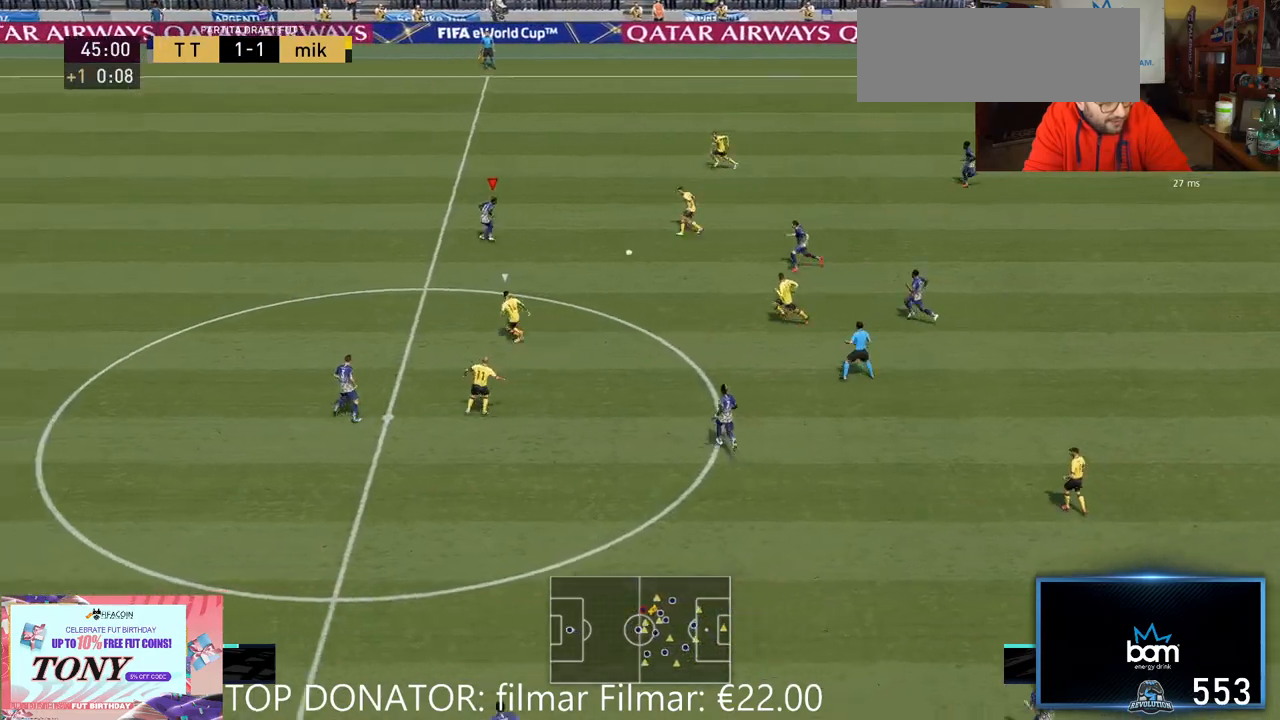
Gameplay with a controller (Xbox layout); each line is a JSON object with the inputs held at the frame after it. "events" lists button and stick changes between this image and that frame as [ms after this image, input, new state], when the widget could be followed in between. Not read: L3 R1 R3.
{"buttons": ["R2"], "left_stick": "up", "right_stick": "center", "events": [[17, "L2", "up"], [283, "left_stick", "up-left"], [383, "L2", "down"], [417, "left_stick", "up"], [433, "L2", "up"]]}
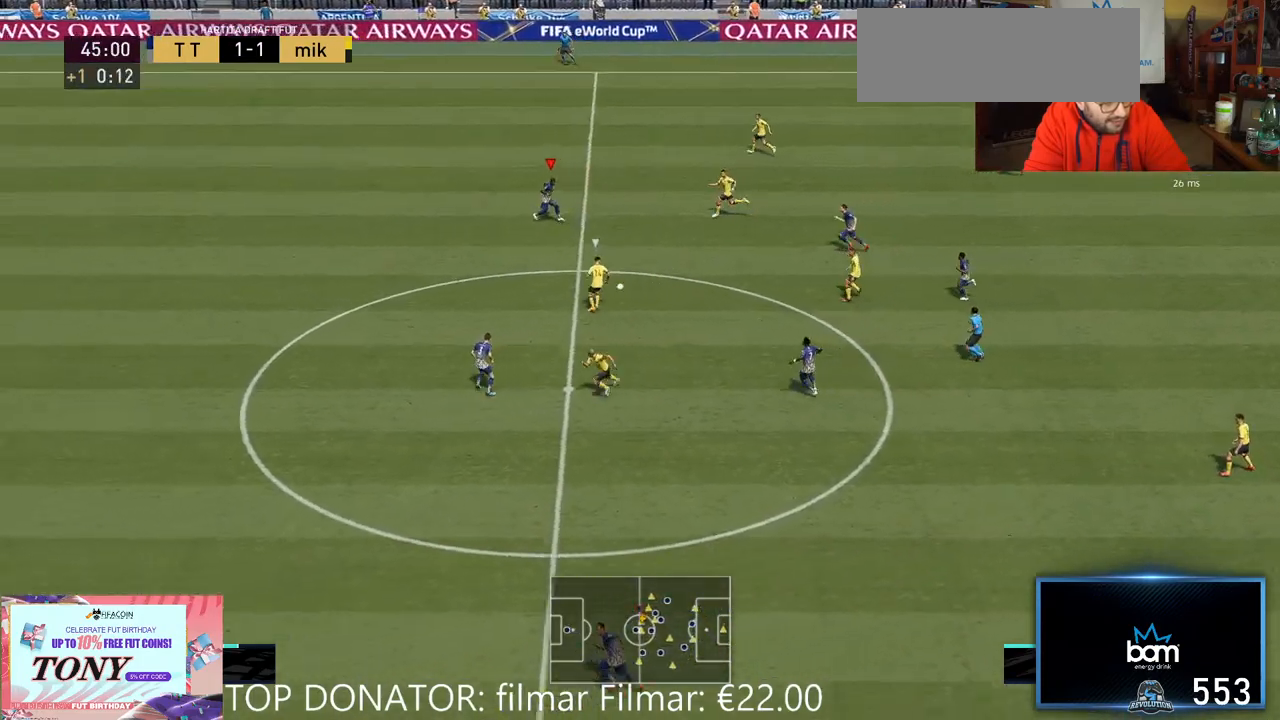
{"buttons": ["L2", "R2"], "left_stick": "up-left", "right_stick": "center"}
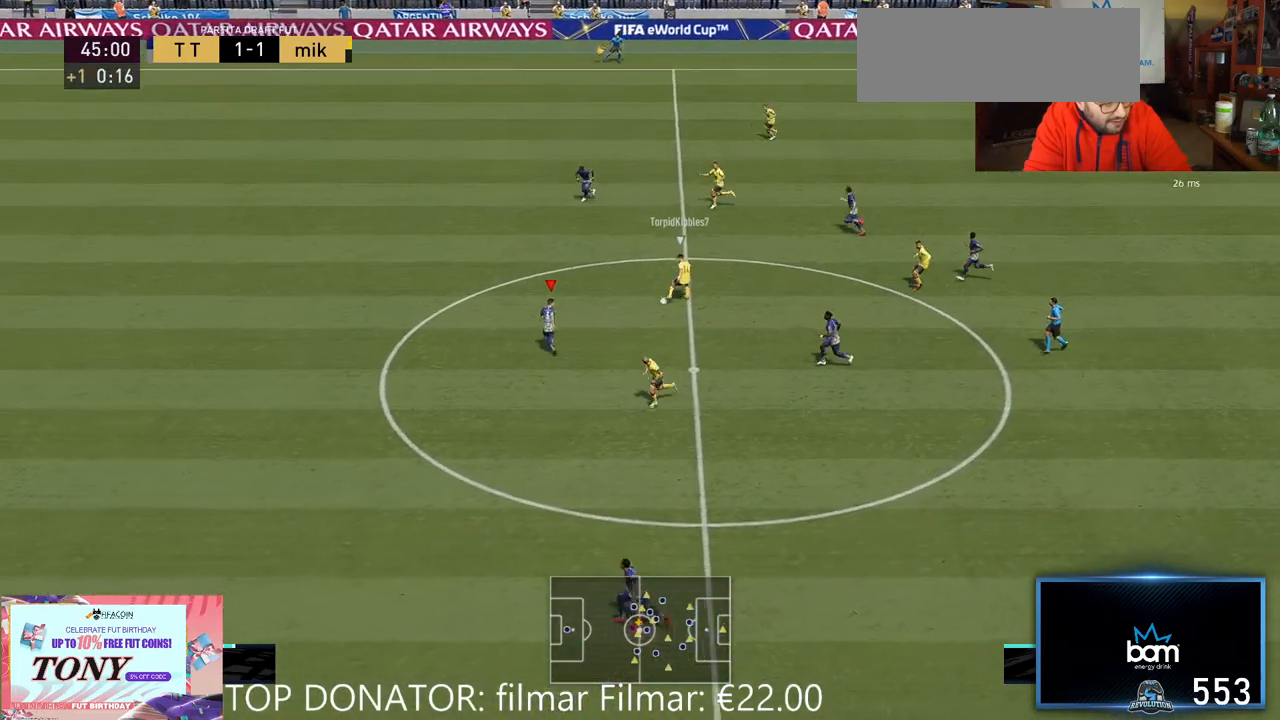
{"buttons": ["R2"], "left_stick": "down-left", "right_stick": "center"}
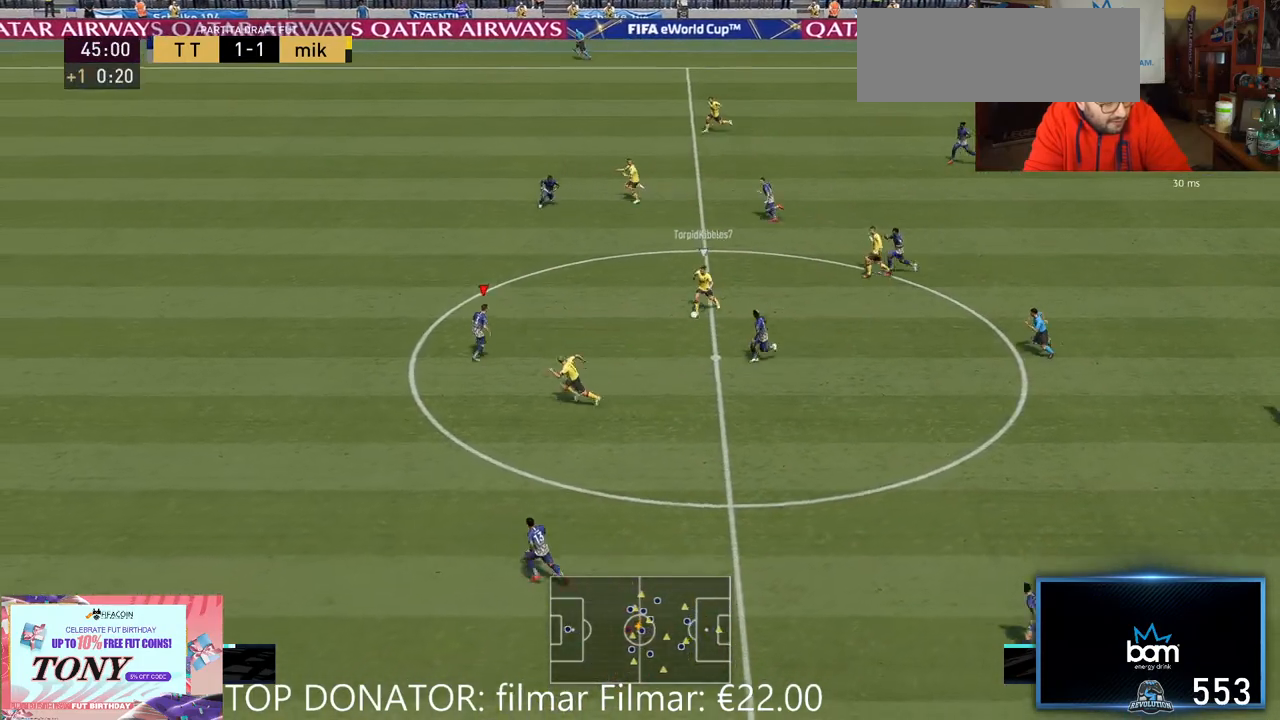
{"buttons": ["R2"], "left_stick": "down-left", "right_stick": "center", "events": []}
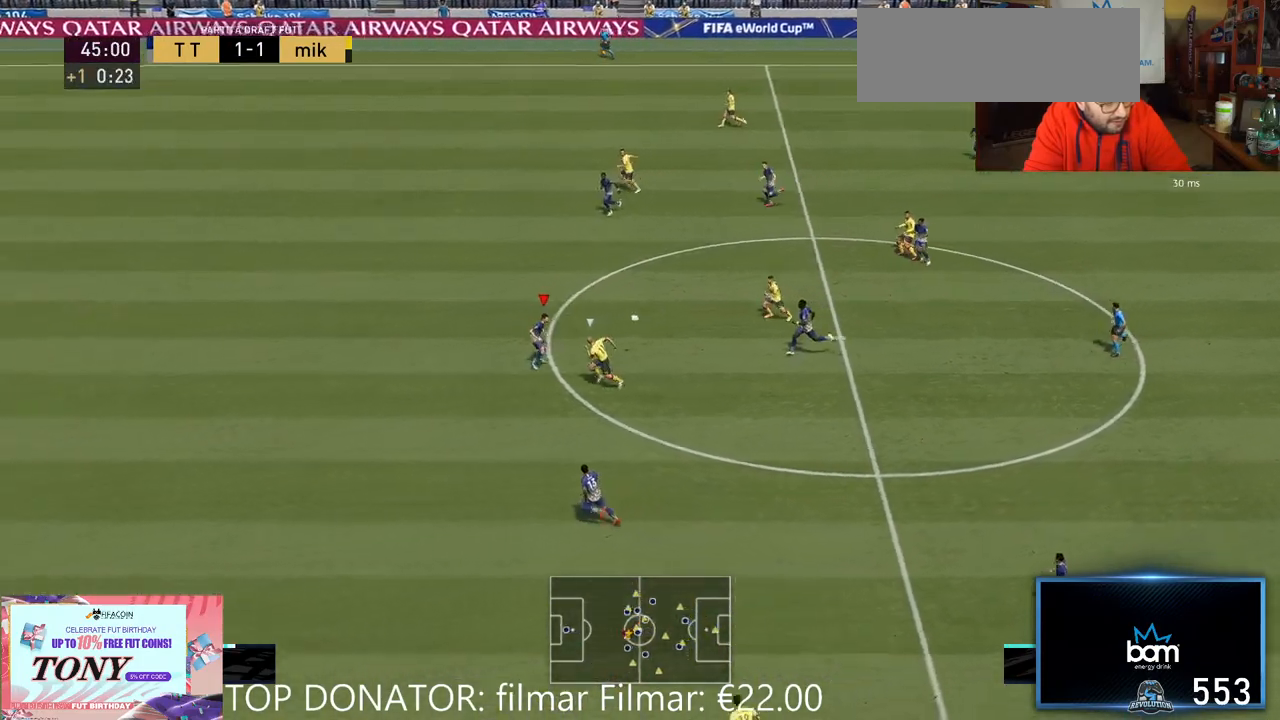
{"buttons": ["L2", "R2"], "left_stick": "left", "right_stick": "center", "events": [[383, "L2", "down"], [433, "left_stick", "left"]]}
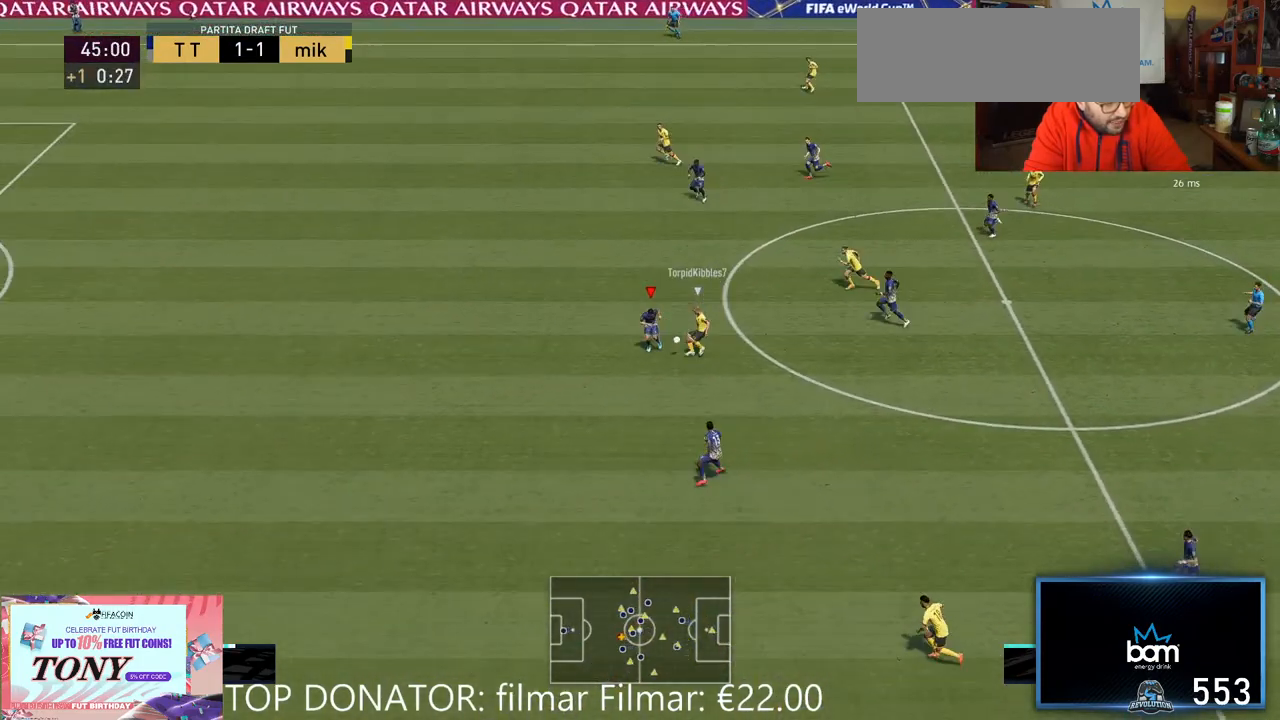
{"buttons": ["R2"], "left_stick": "down-left", "right_stick": "center", "events": [[50, "L2", "up"], [250, "left_stick", "down-left"]]}
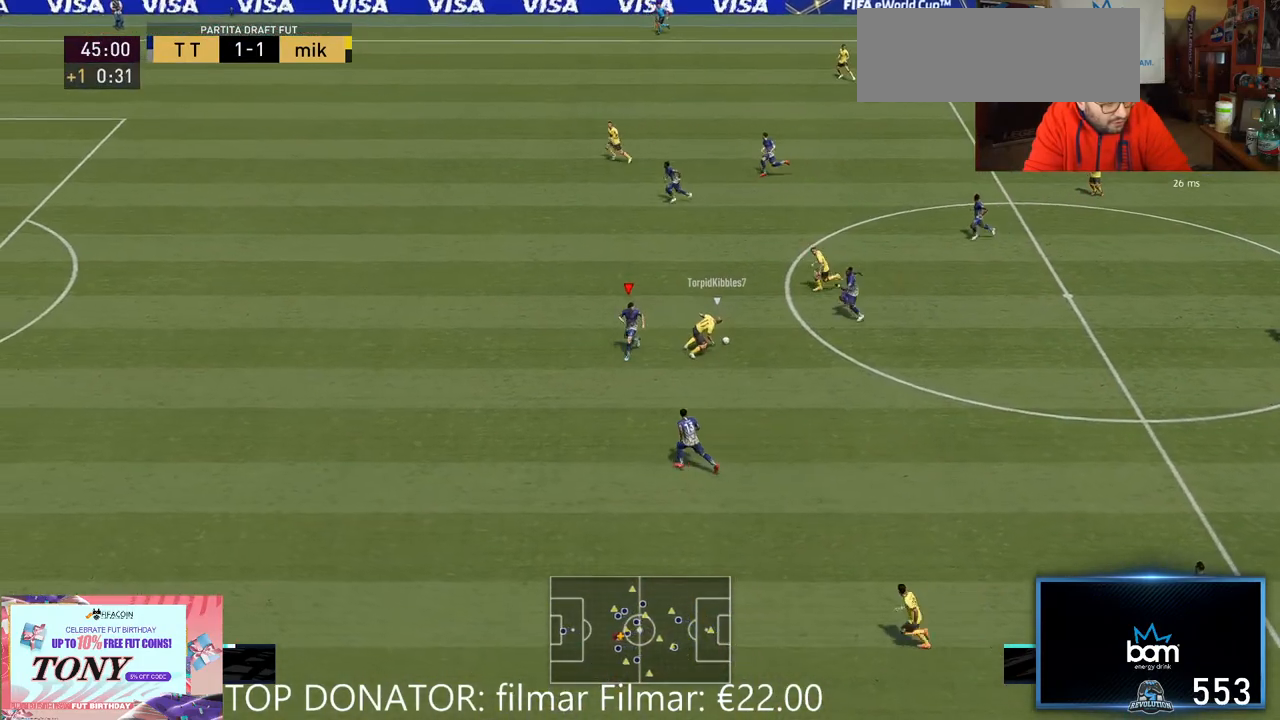
{"buttons": ["R2"], "left_stick": "up-left", "right_stick": "center", "events": [[50, "left_stick", "left"], [267, "left_stick", "up-left"]]}
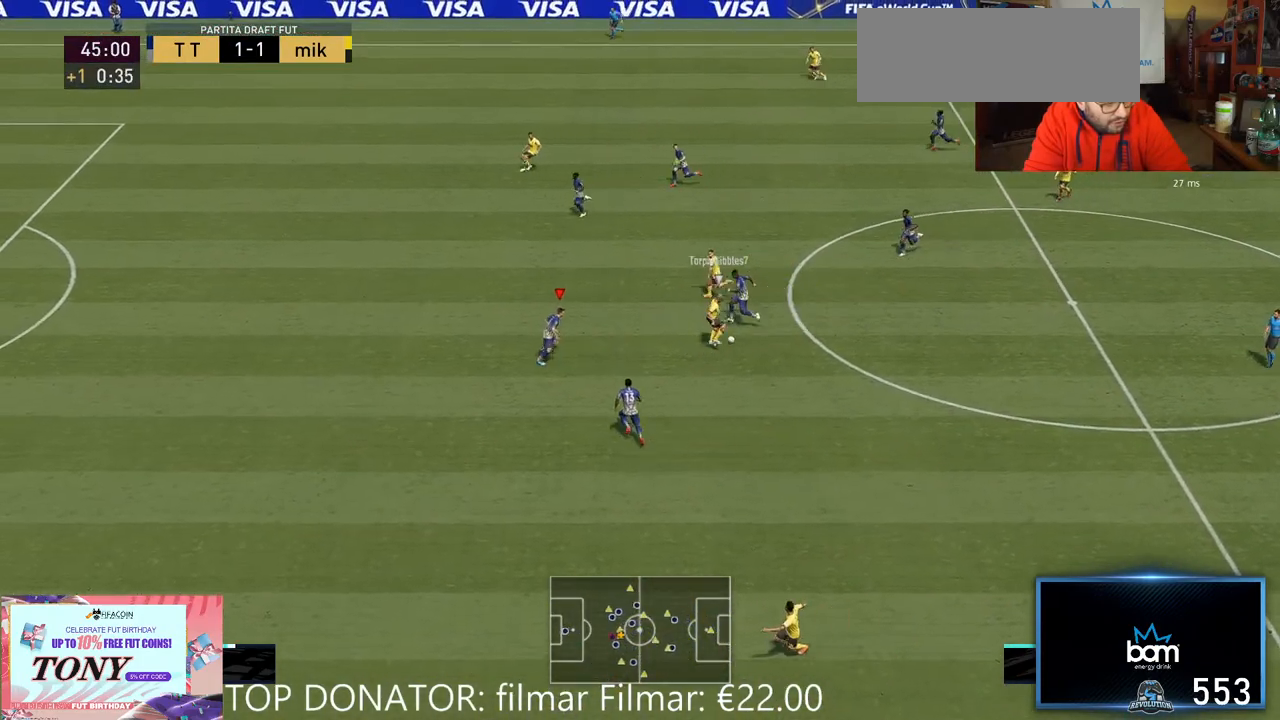
{"buttons": ["R2"], "left_stick": "up-left", "right_stick": "center", "events": [[67, "L2", "down"], [383, "L2", "up"]]}
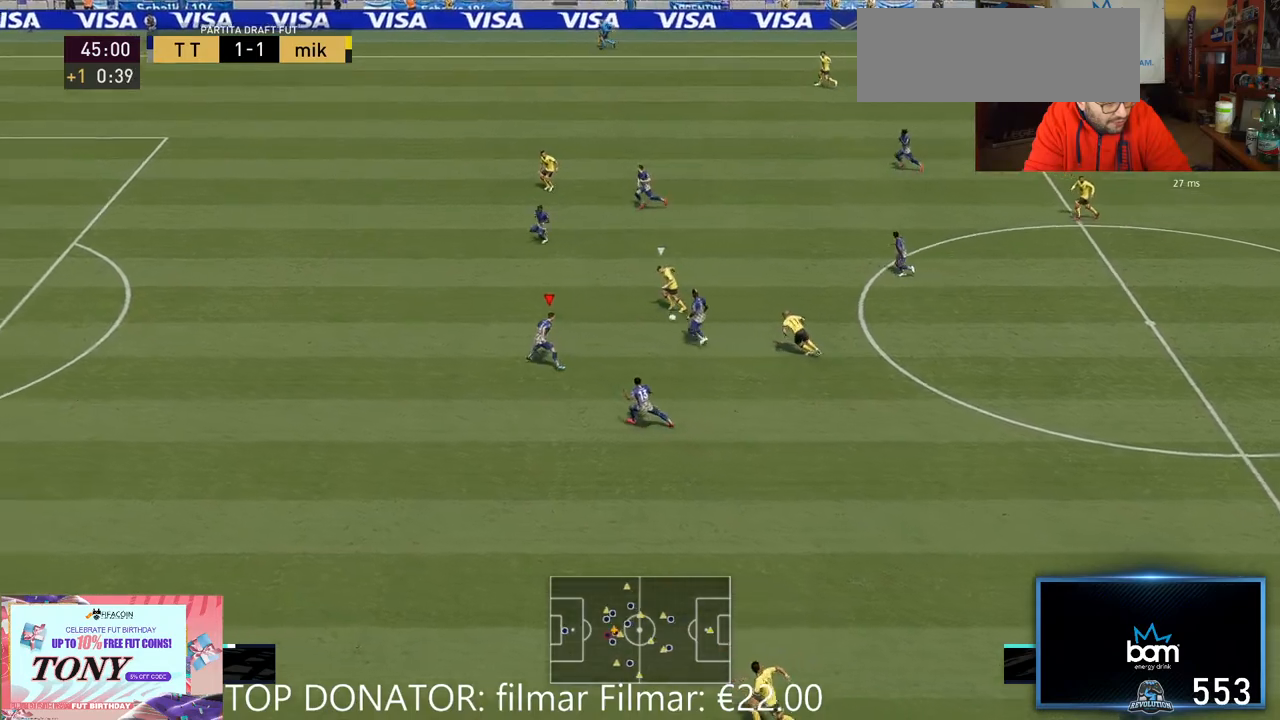
{"buttons": ["L2", "R2"], "left_stick": "up", "right_stick": "center", "events": [[283, "left_stick", "up"], [417, "L2", "down"]]}
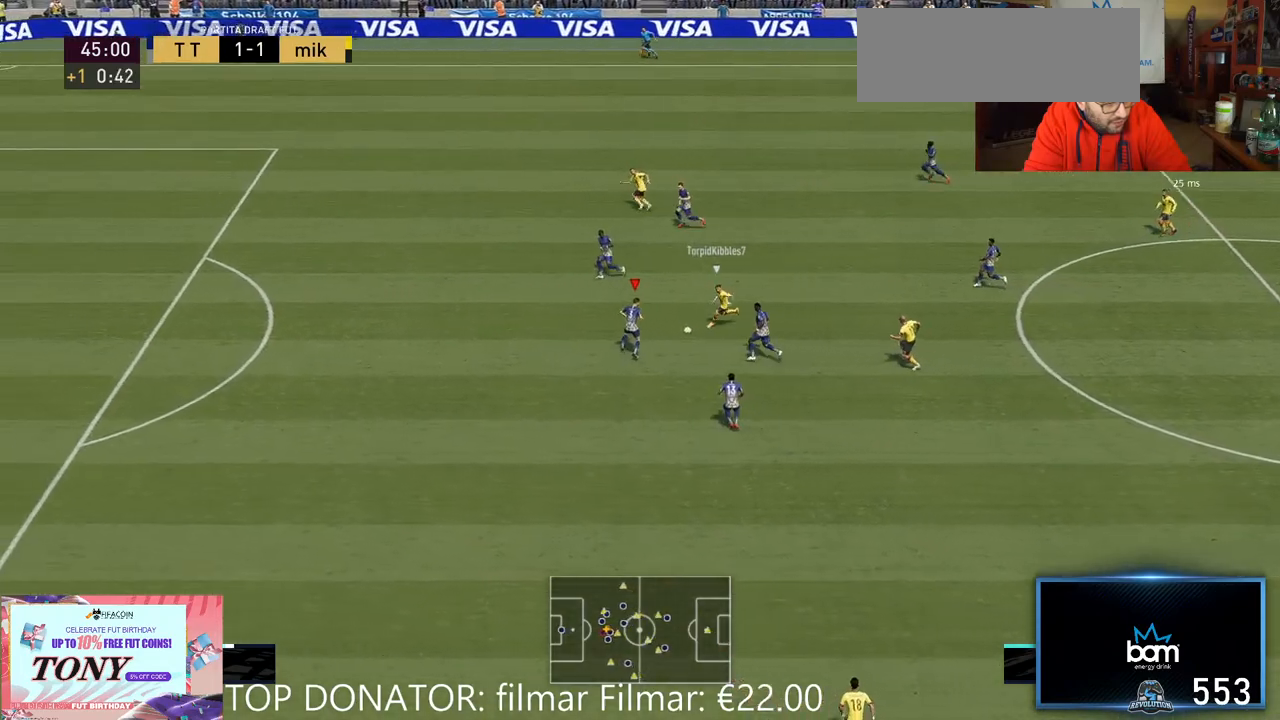
{"buttons": ["L2", "R2"], "left_stick": "up", "right_stick": "center", "events": []}
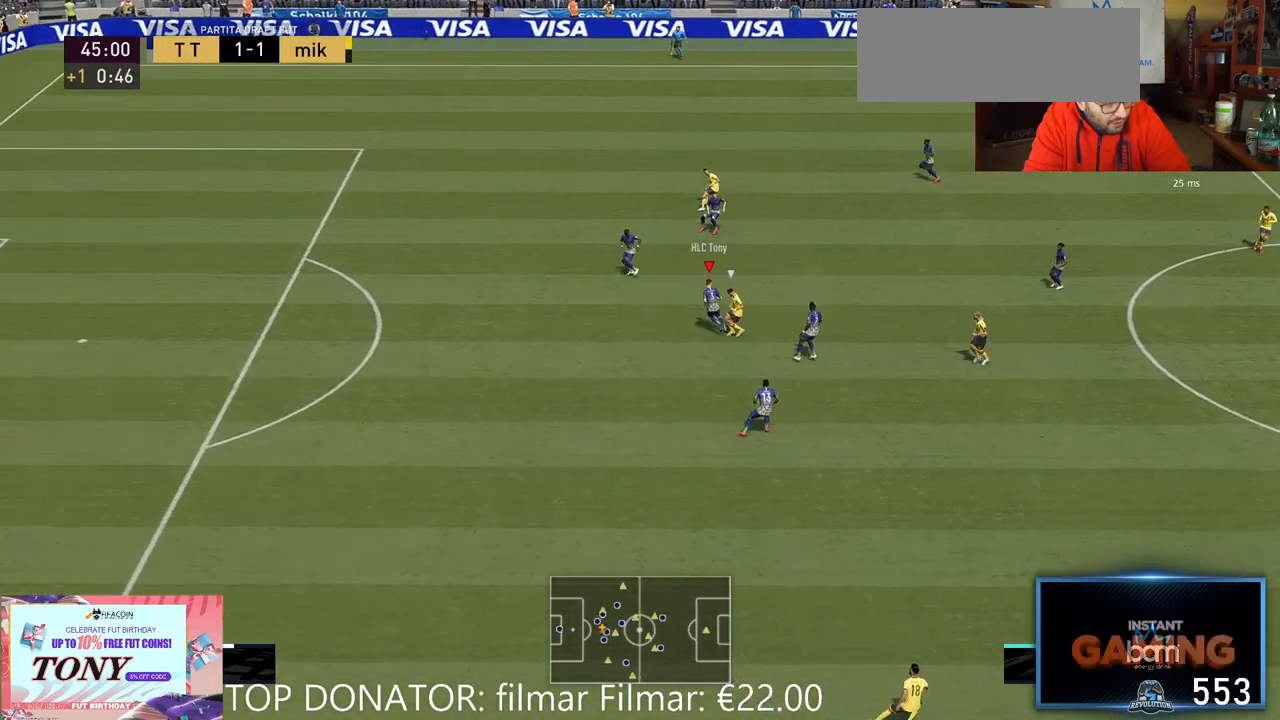
{"buttons": ["L2"], "left_stick": "up-right", "right_stick": "center", "events": [[117, "L2", "up"], [200, "R2", "up"], [233, "left_stick", "up-right"], [300, "A", "down"], [433, "A", "up"], [467, "L2", "down"]]}
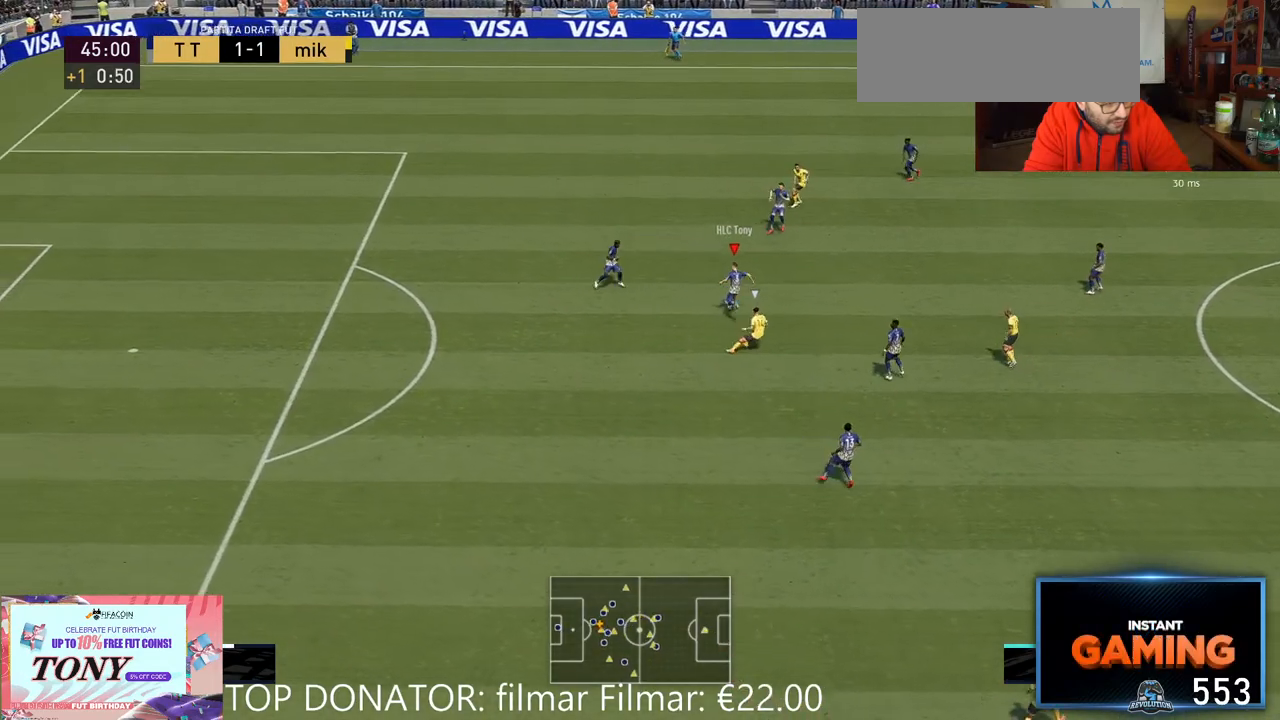
{"buttons": [], "left_stick": "up-right", "right_stick": "center", "events": [[17, "L2", "up"]]}
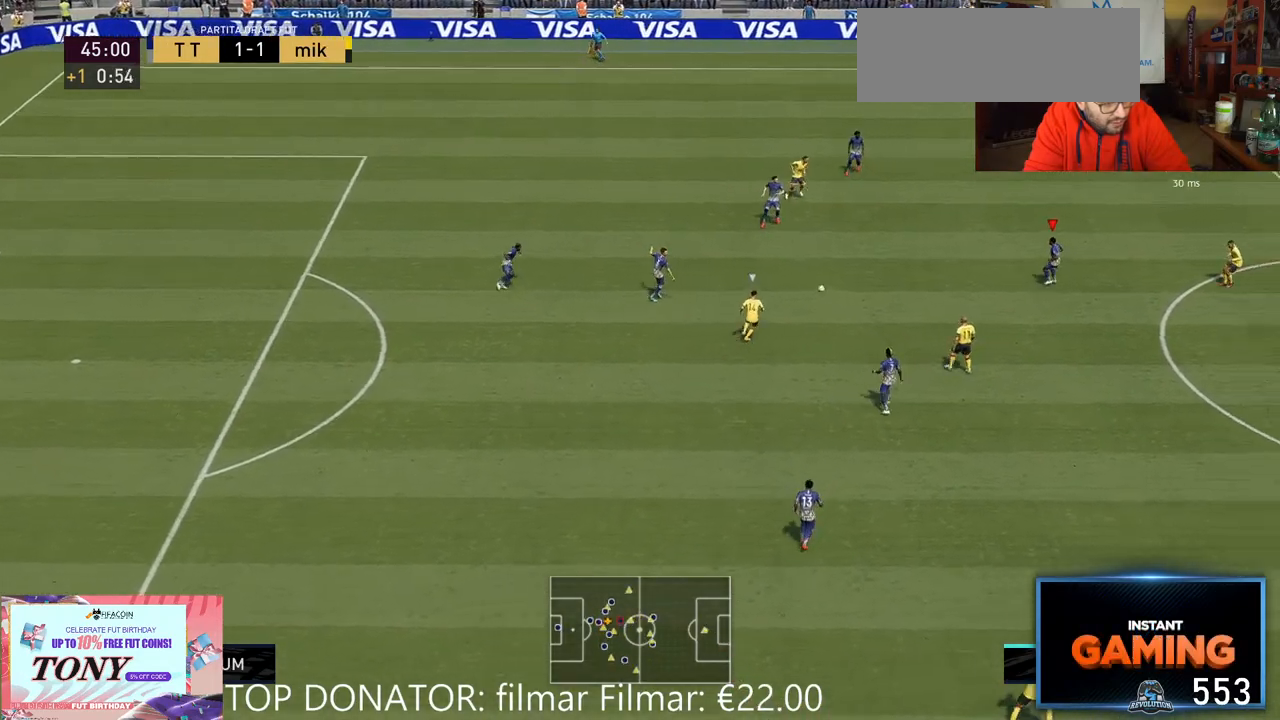
{"buttons": [], "left_stick": "down-right", "right_stick": "center", "events": [[83, "left_stick", "center"], [250, "left_stick", "right"], [450, "left_stick", "down-right"]]}
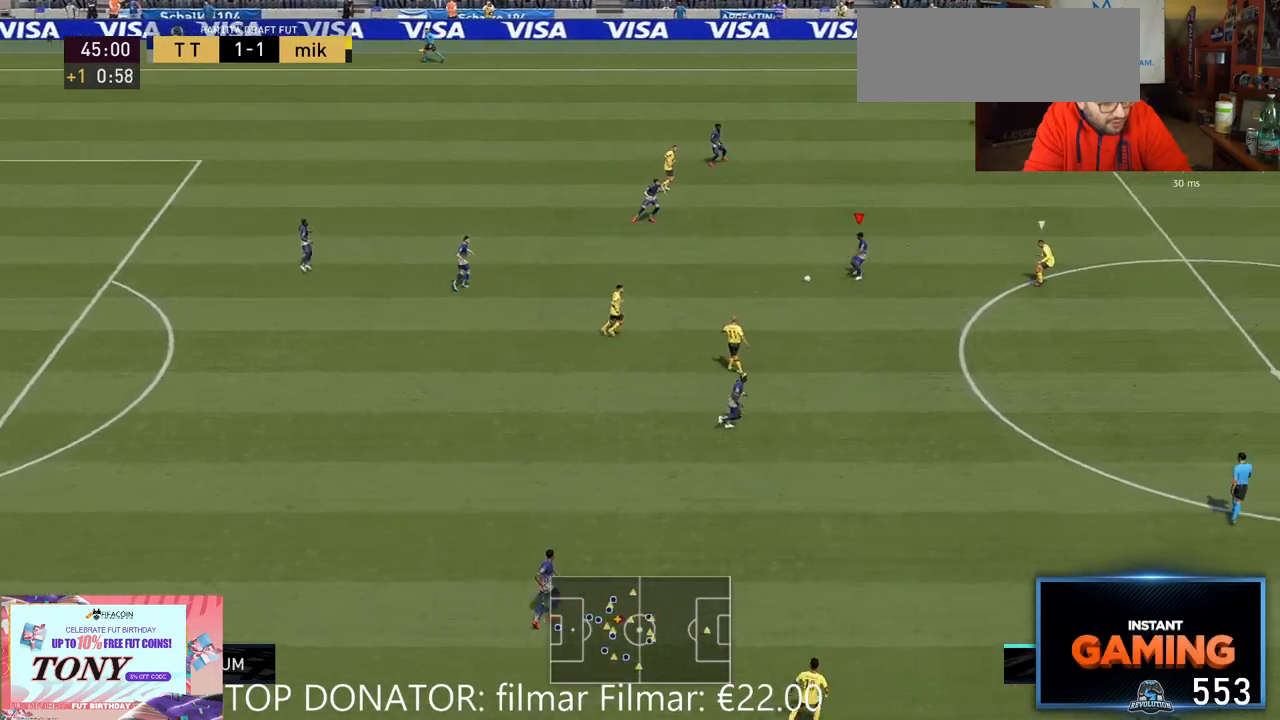
{"buttons": ["Y"], "left_stick": "down-right", "right_stick": "center", "events": [[450, "Y", "down"]]}
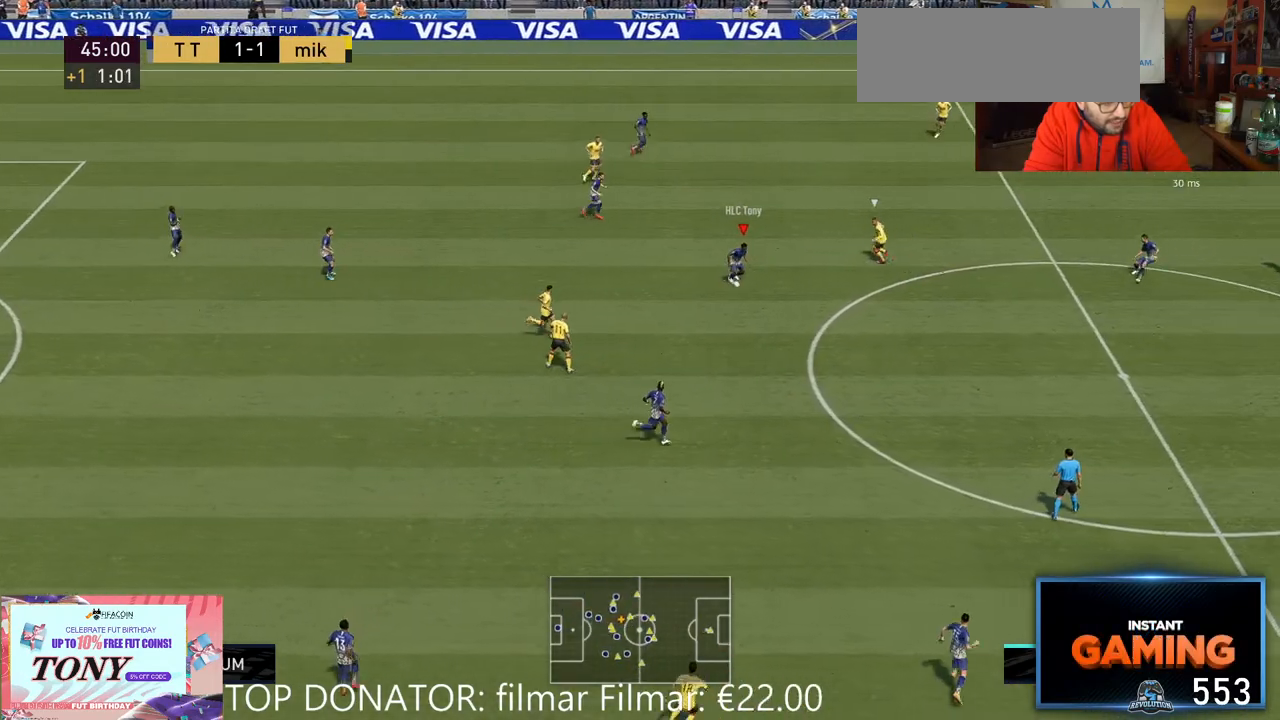
{"buttons": ["R2"], "left_stick": "down-right", "right_stick": "center", "events": [[17, "Y", "up"], [300, "R2", "down"]]}
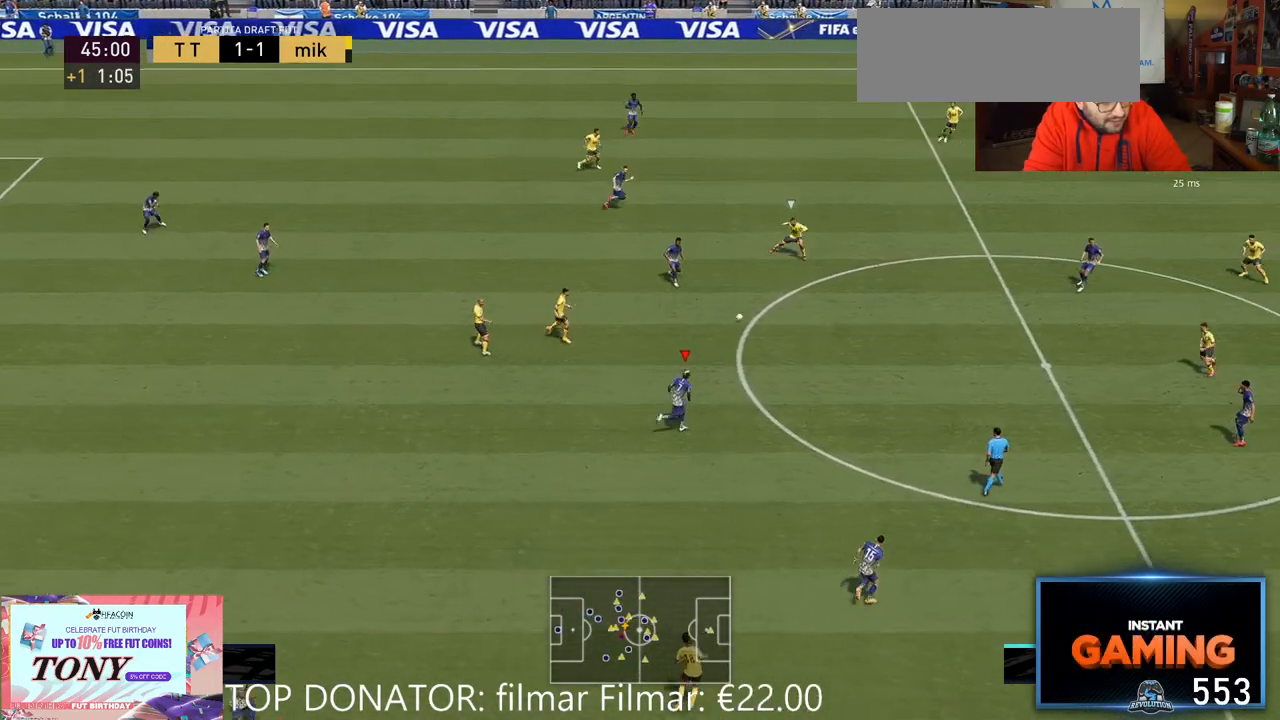
{"buttons": ["R2"], "left_stick": "down-right", "right_stick": "center", "events": [[133, "left_stick", "right"], [433, "left_stick", "down-right"]]}
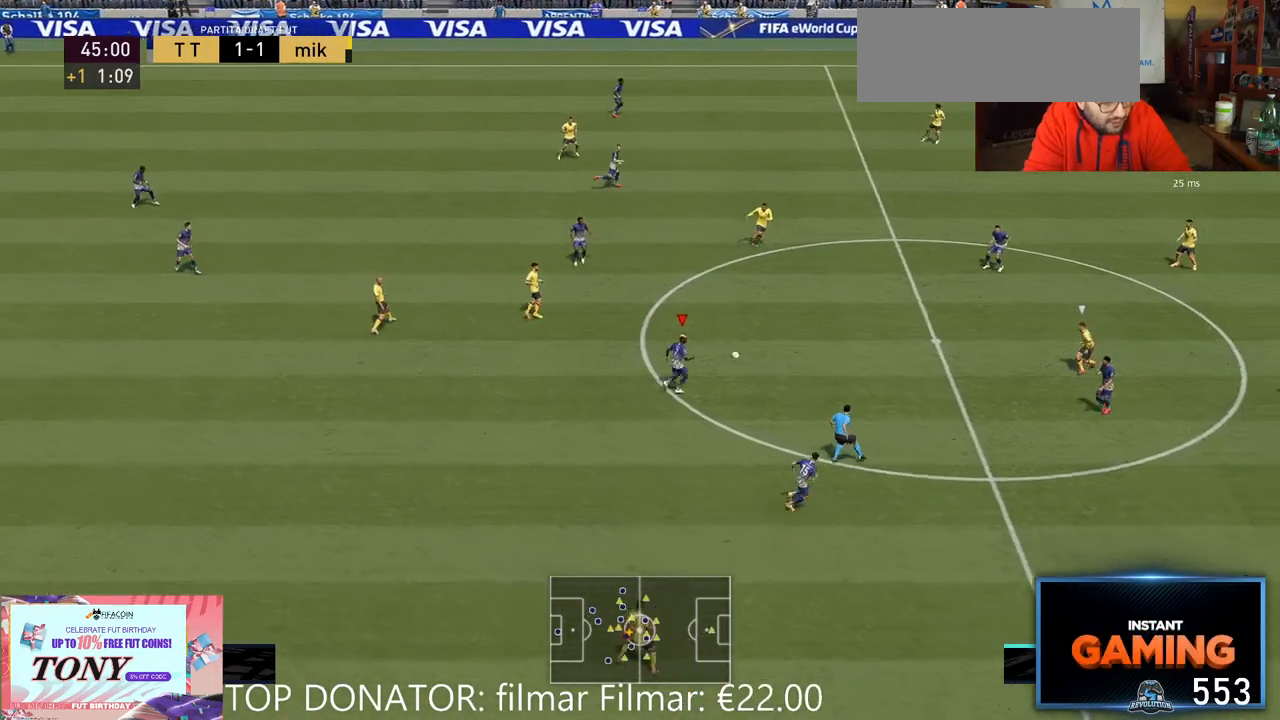
{"buttons": ["R2"], "left_stick": "down-right", "right_stick": "center", "events": [[100, "A", "down"], [200, "A", "up"]]}
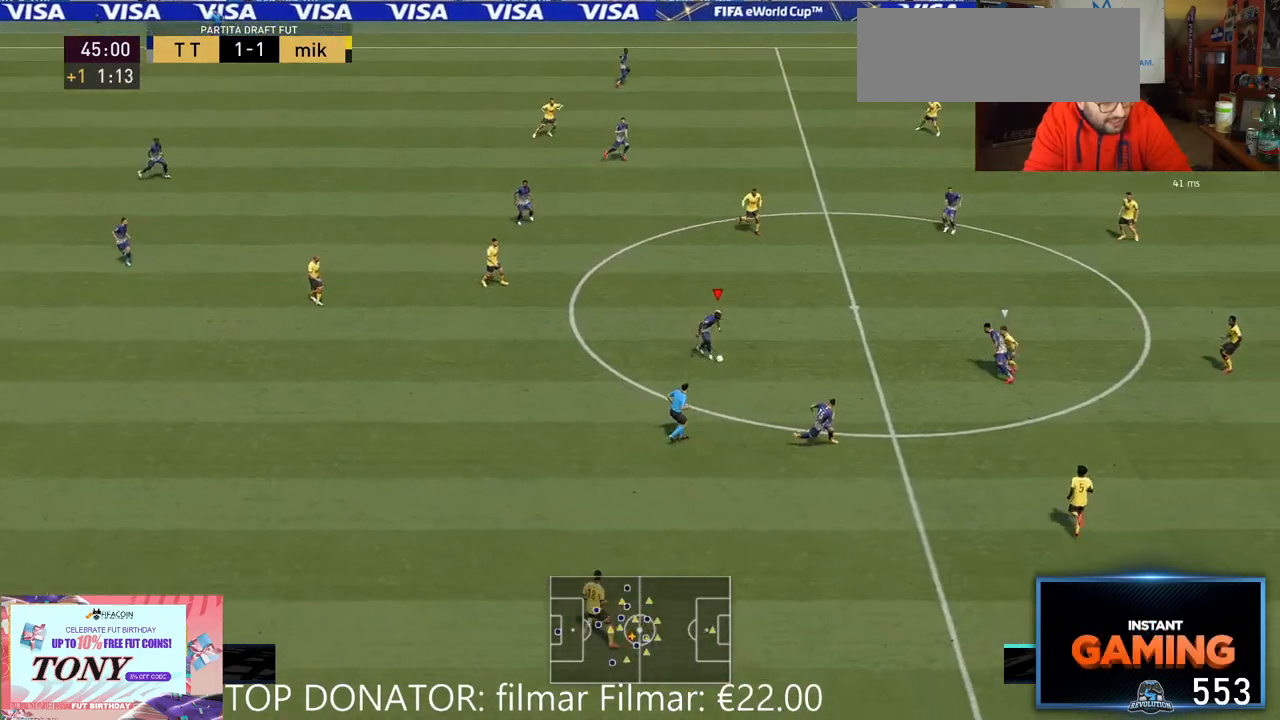
{"buttons": [], "left_stick": "up", "right_stick": "center", "events": [[283, "R2", "up"], [333, "left_stick", "up"], [350, "A", "down"], [450, "A", "up"]]}
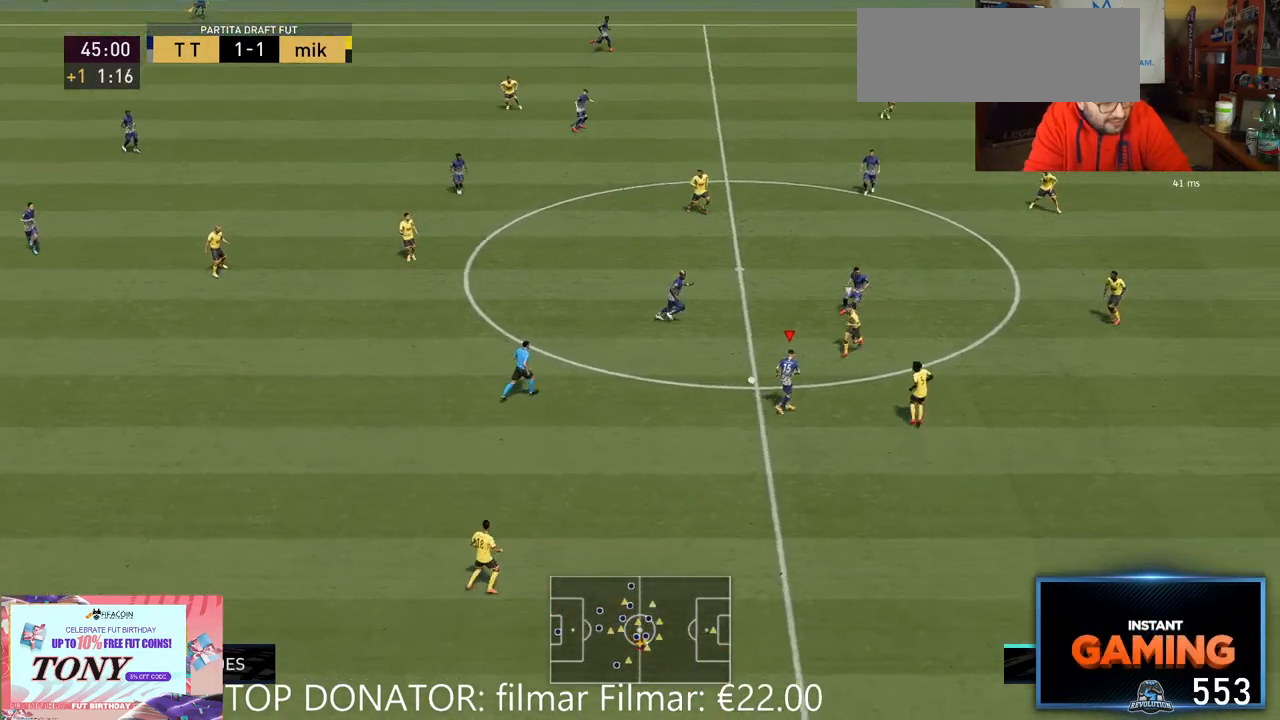
{"buttons": ["R2"], "left_stick": "up", "right_stick": "center", "events": [[383, "R2", "down"]]}
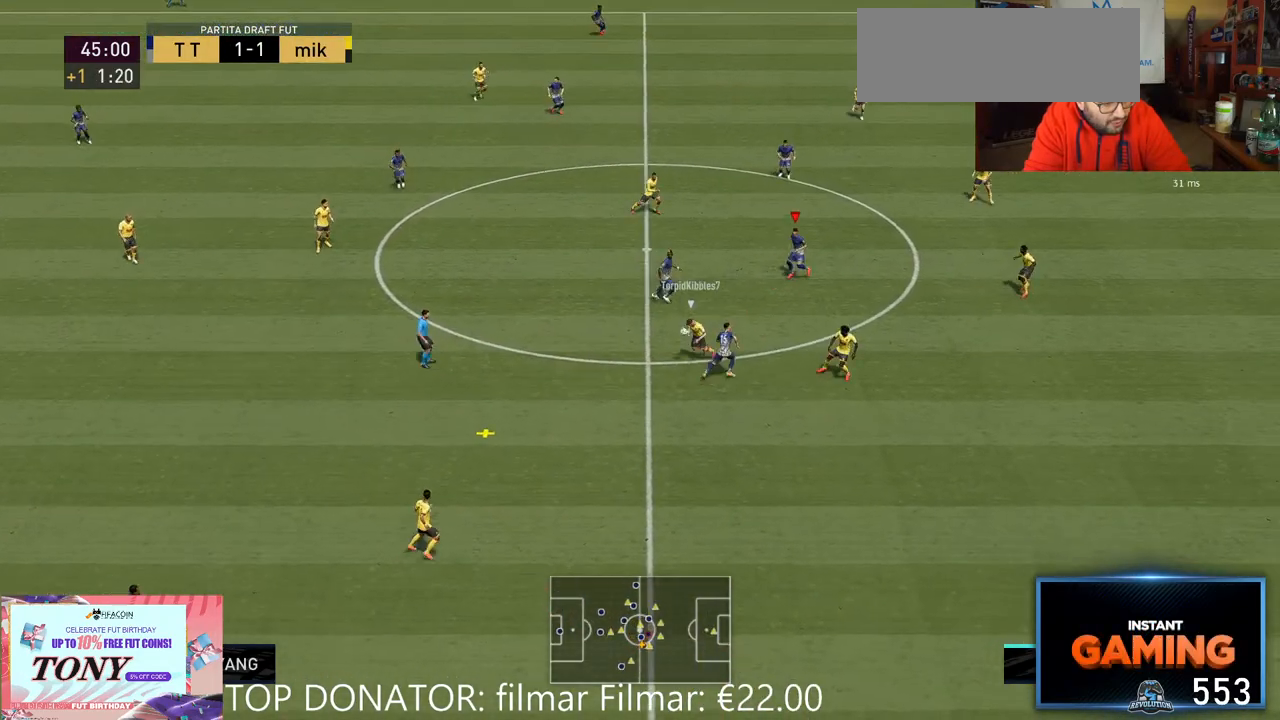
{"buttons": ["R2"], "left_stick": "down", "right_stick": "center", "events": [[50, "left_stick", "up-right"], [150, "R2", "up"], [317, "left_stick", "center"], [400, "R2", "down"], [417, "left_stick", "down"]]}
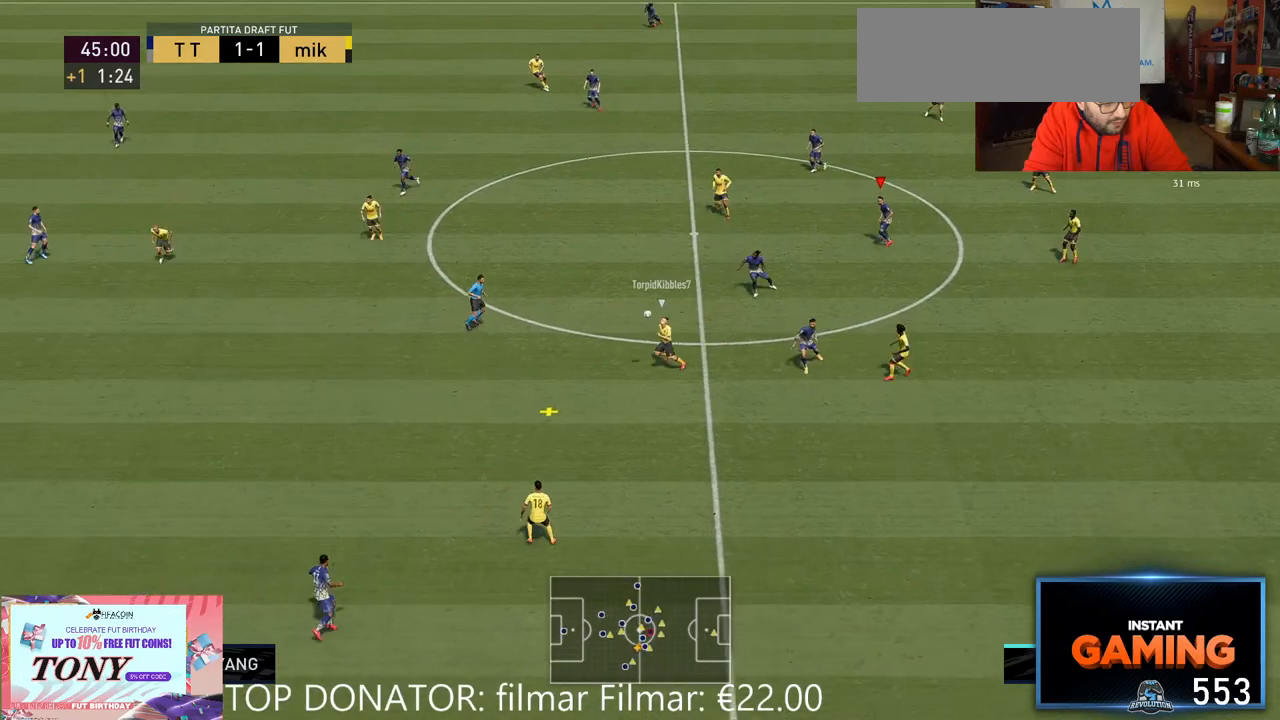
{"buttons": ["R2"], "left_stick": "up", "right_stick": "center", "events": [[83, "left_stick", "up-right"], [250, "left_stick", "up"]]}
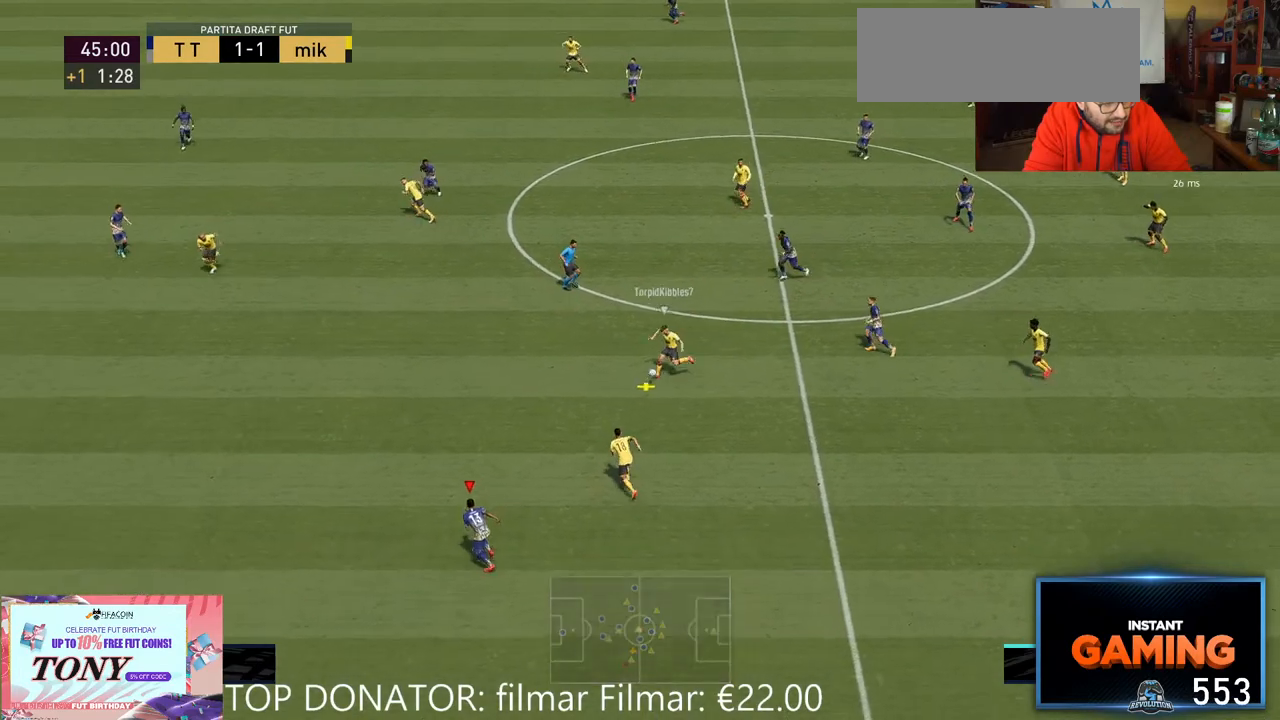
{"buttons": ["R2"], "left_stick": "up", "right_stick": "center", "events": []}
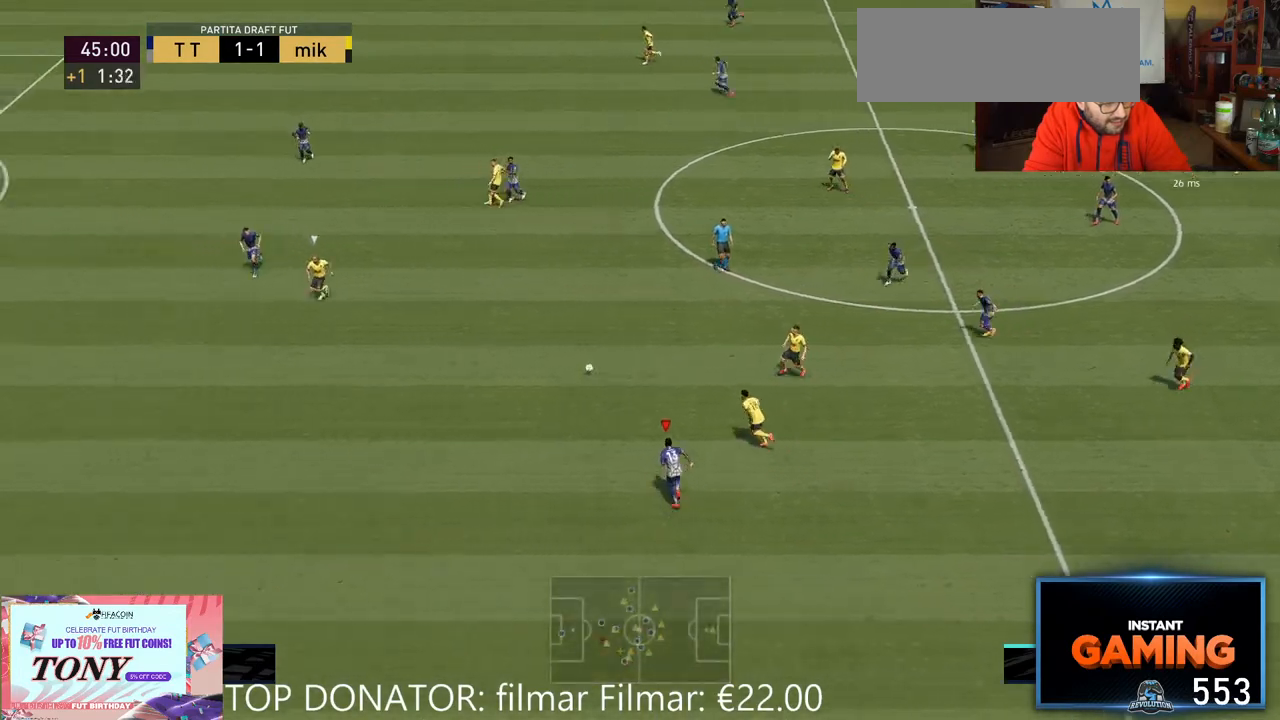
{"buttons": ["R2"], "left_stick": "down", "right_stick": "center", "events": [[33, "left_stick", "right"], [50, "L2", "down"], [133, "left_stick", "down"], [183, "L2", "up"]]}
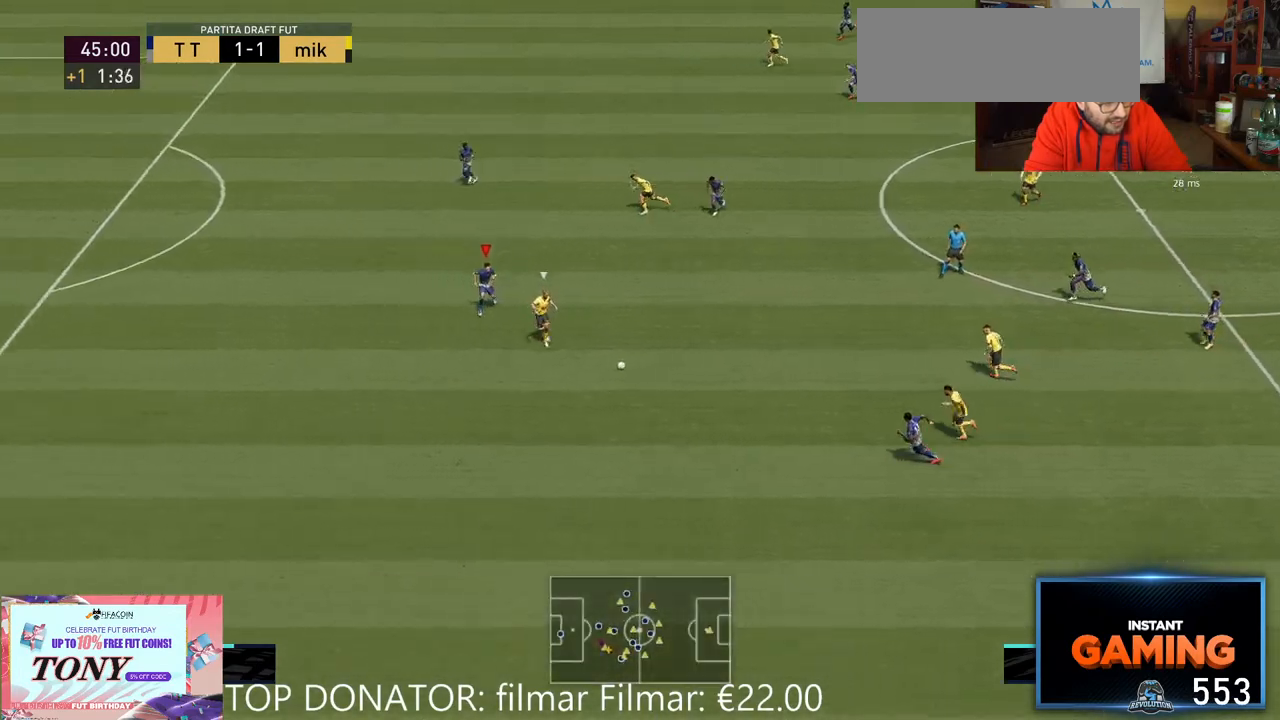
{"buttons": ["R2"], "left_stick": "down", "right_stick": "center", "events": []}
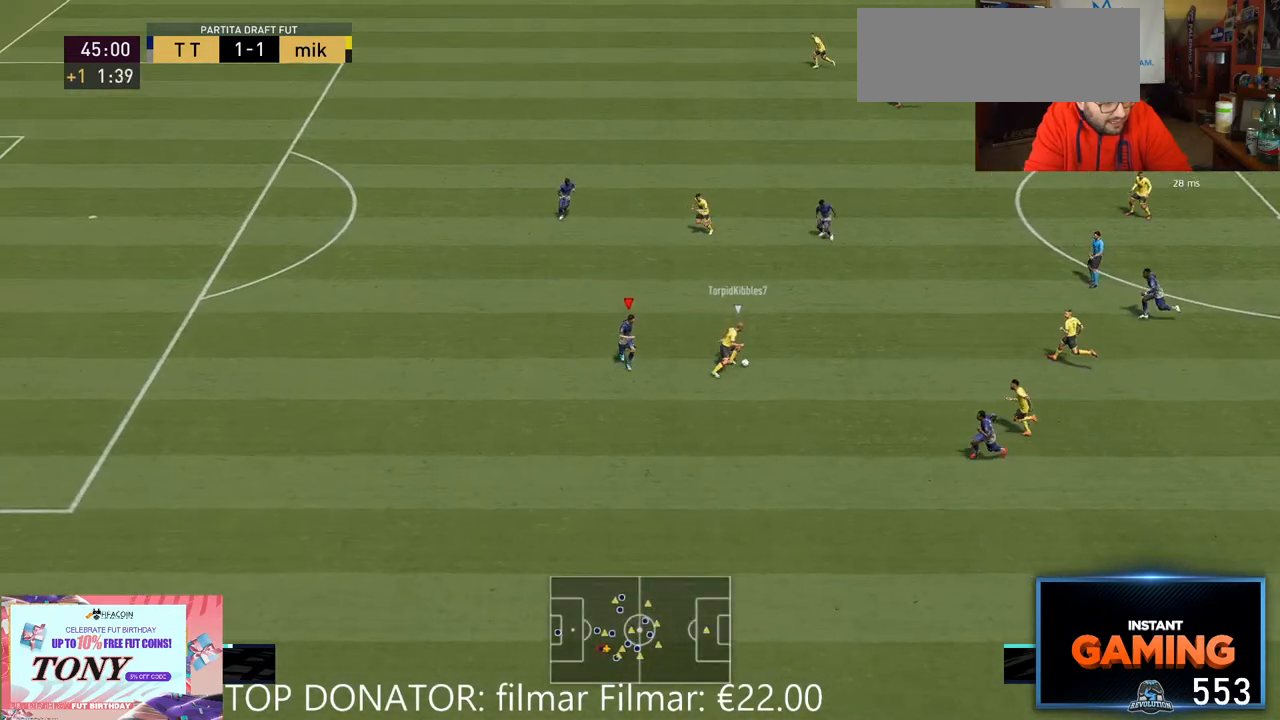
{"buttons": ["R2"], "left_stick": "left", "right_stick": "center"}
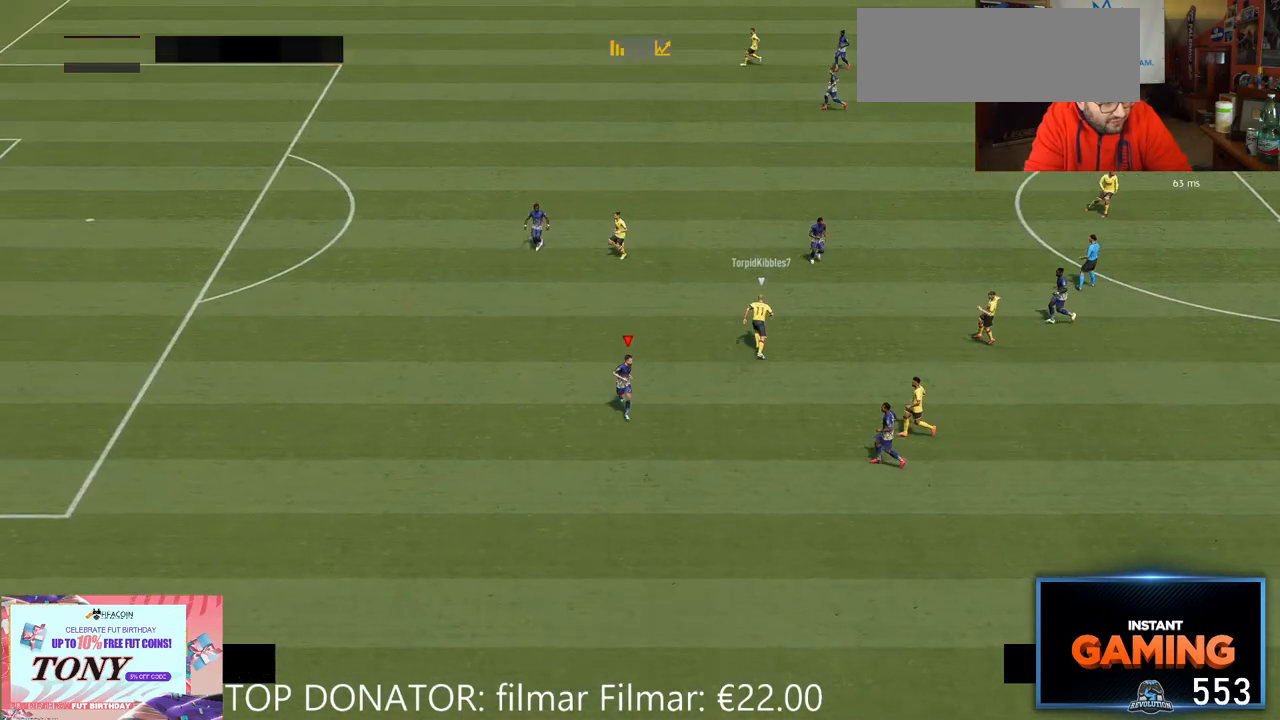
{"buttons": ["L2"], "left_stick": "up-left", "right_stick": "center", "events": [[83, "left_stick", "up-left"], [250, "L2", "down"], [467, "R2", "up"]]}
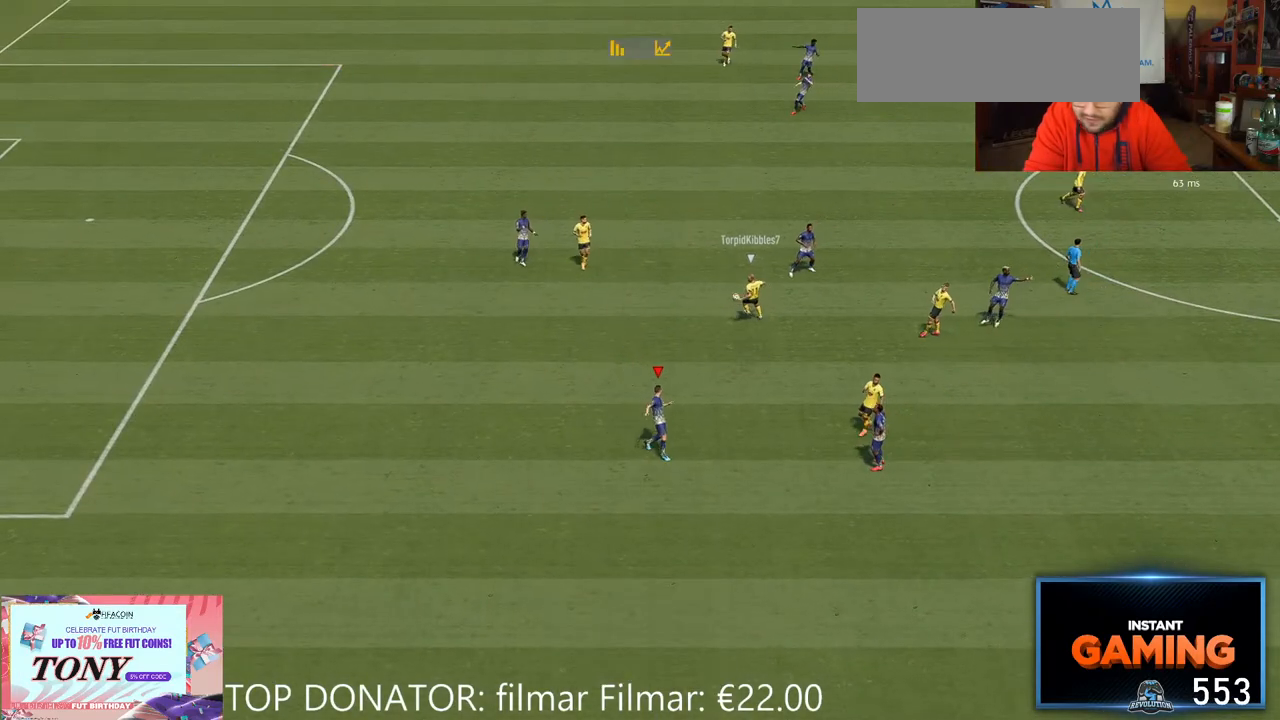
{"buttons": [], "left_stick": "center", "right_stick": "center", "events": [[33, "L2", "up"], [200, "left_stick", "center"]]}